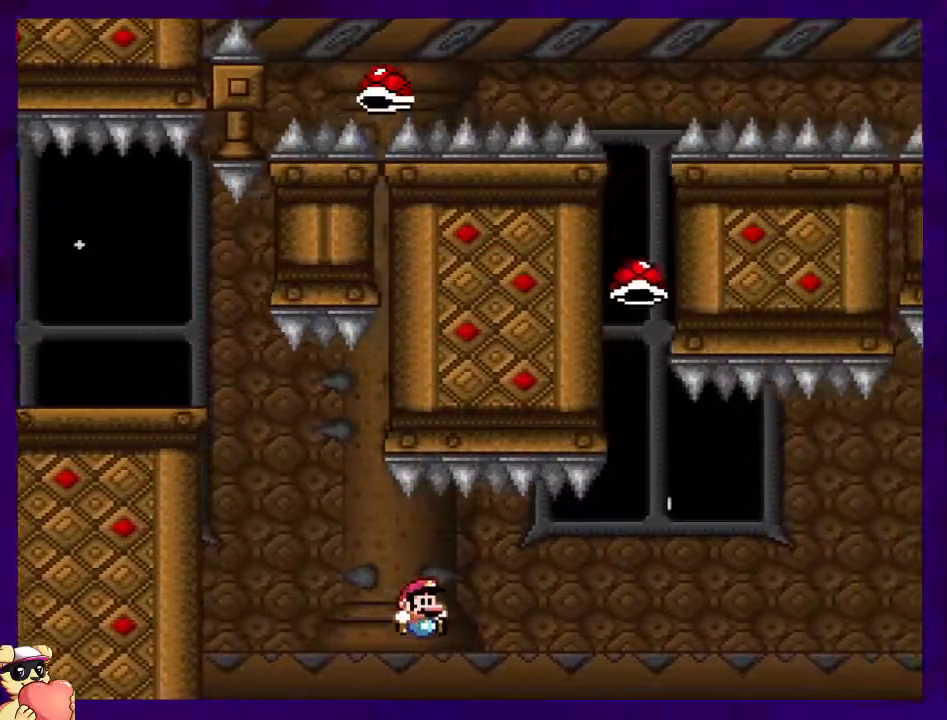
Gameplay with a controller (Nintendo layout); each line is a JSON object with the inputs held at the frame after it. "events" lists button and stick changes between this image and that frame as [ms after this image, input, new state], when the widget could be followed in between. Not read: L3 R3.
{"buttons": ["B", "X", "DPAD_RIGHT"], "events": []}
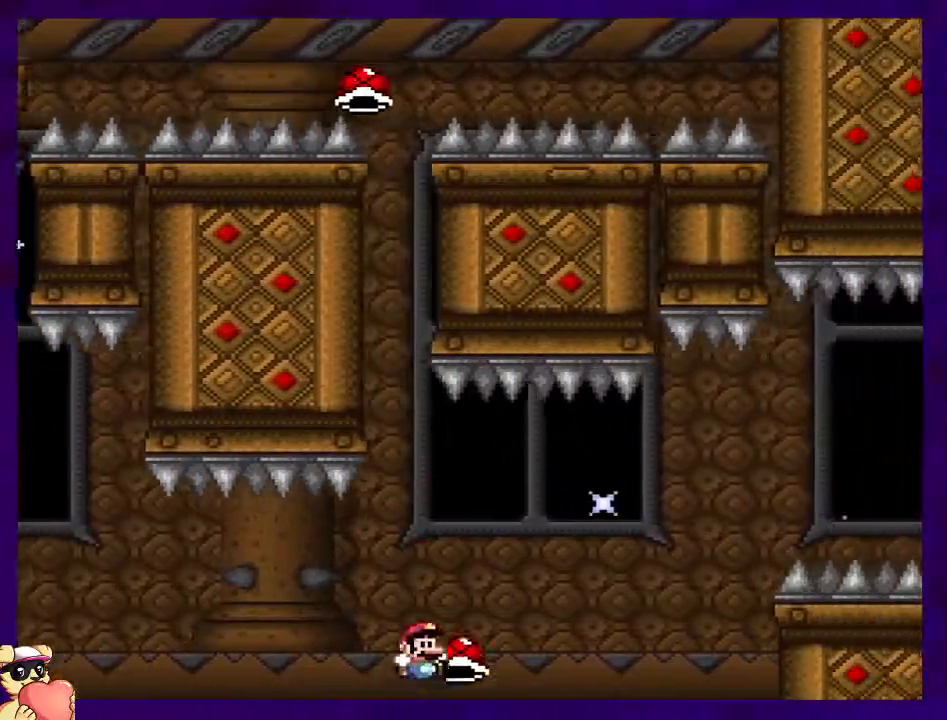
{"buttons": ["B", "X", "DPAD_RIGHT"], "events": [[234, "X", "up"], [334, "X", "down"]]}
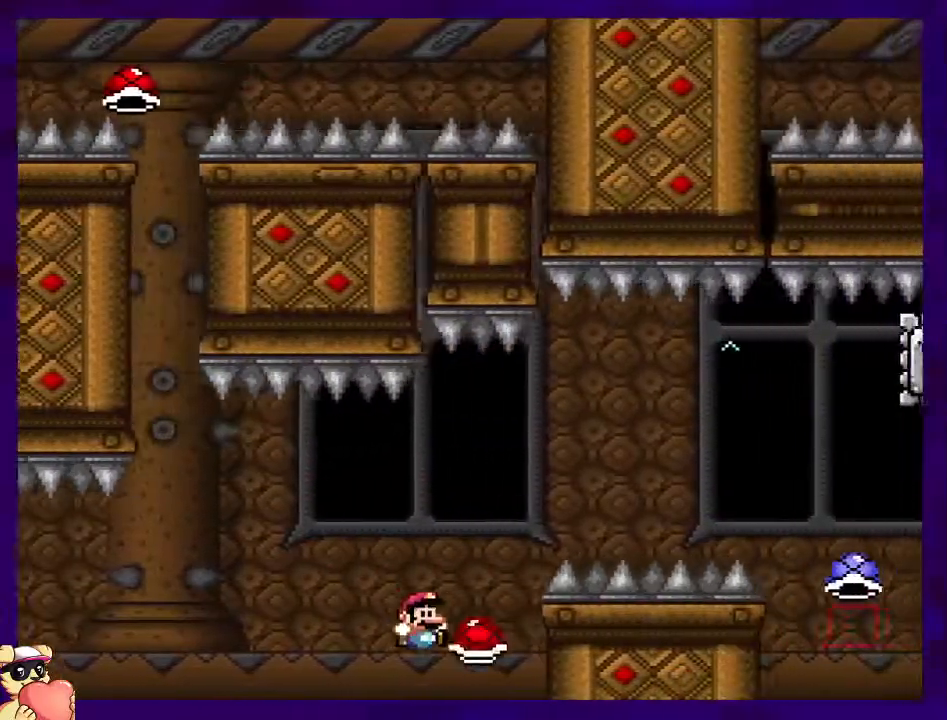
{"buttons": ["B", "X", "DPAD_RIGHT"], "events": []}
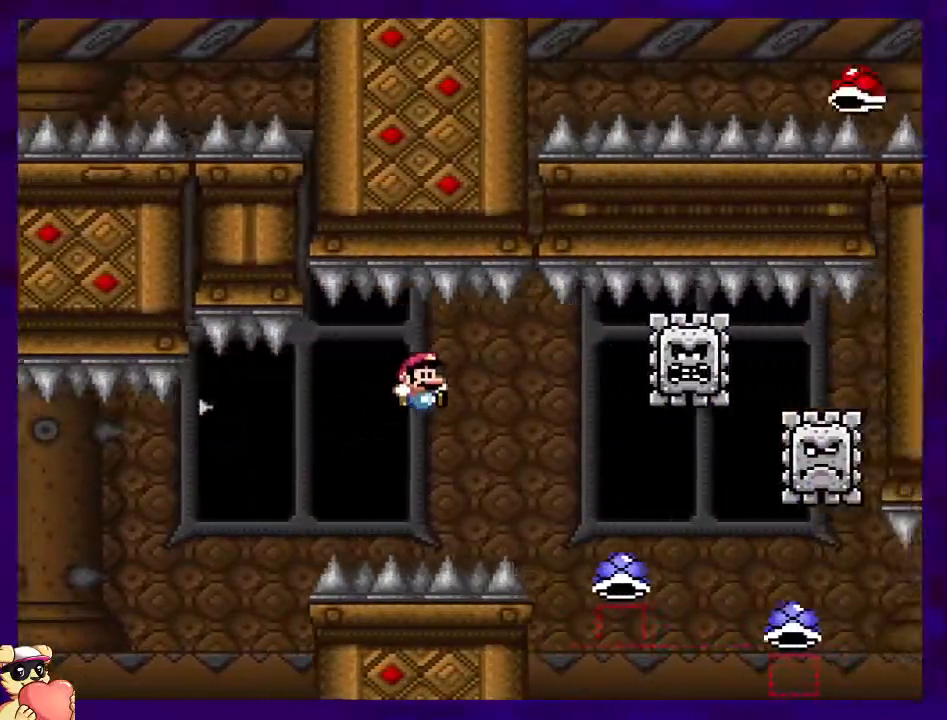
{"buttons": ["A", "X", "DPAD_RIGHT"], "events": [[67, "B", "up"], [200, "A", "down"]]}
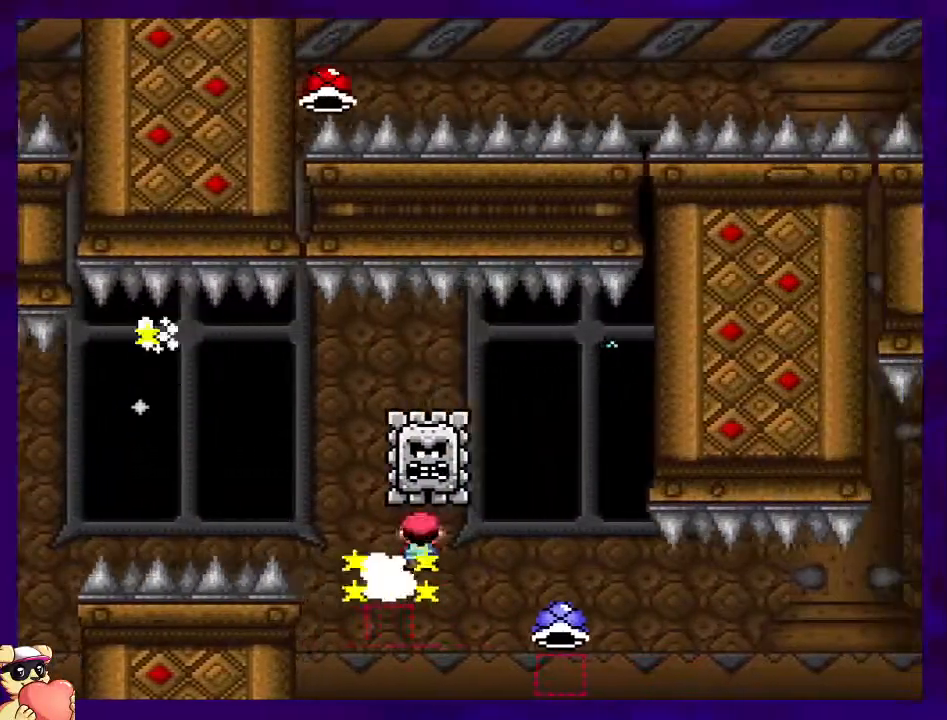
{"buttons": ["B", "X", "DPAD_RIGHT"], "events": [[350, "A", "up"], [350, "B", "down"]]}
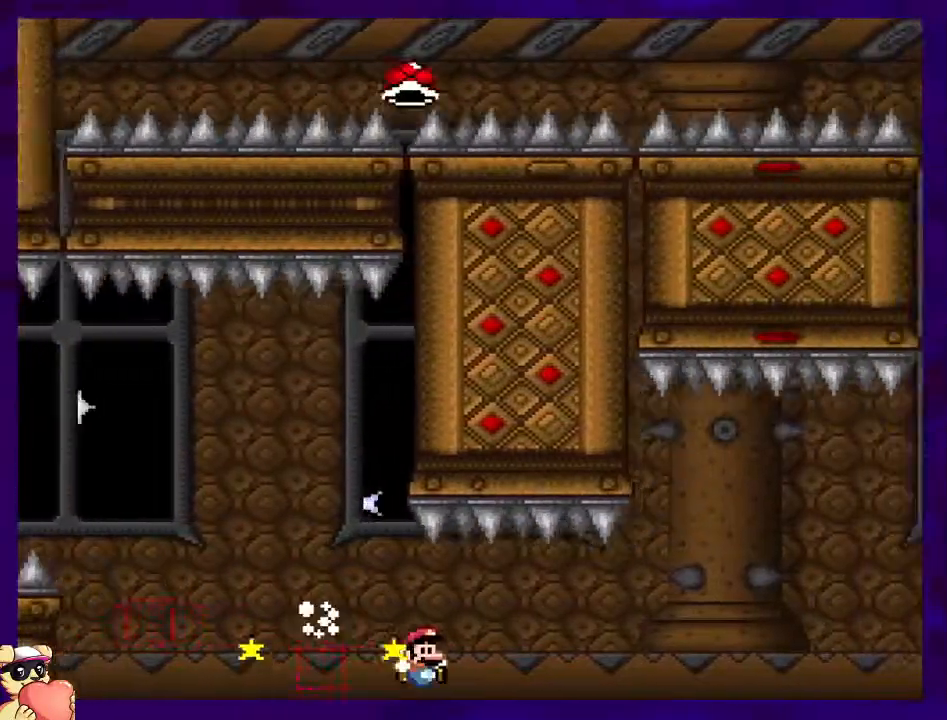
{"buttons": ["B", "X", "DPAD_RIGHT"], "events": []}
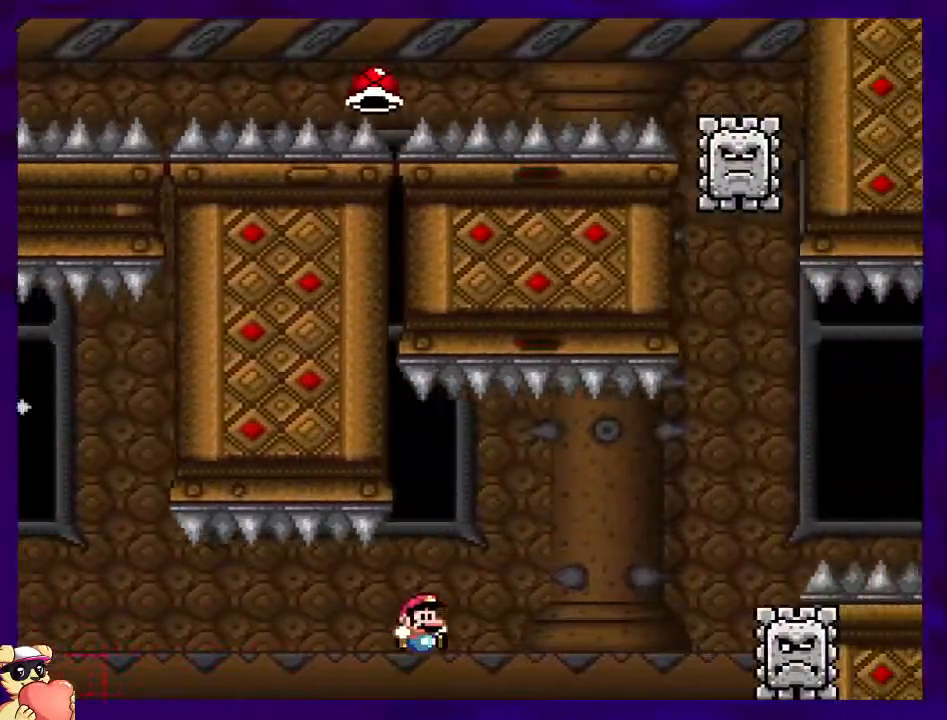
{"buttons": ["A", "X", "DPAD_RIGHT"], "events": [[250, "A", "down"], [283, "B", "up"]]}
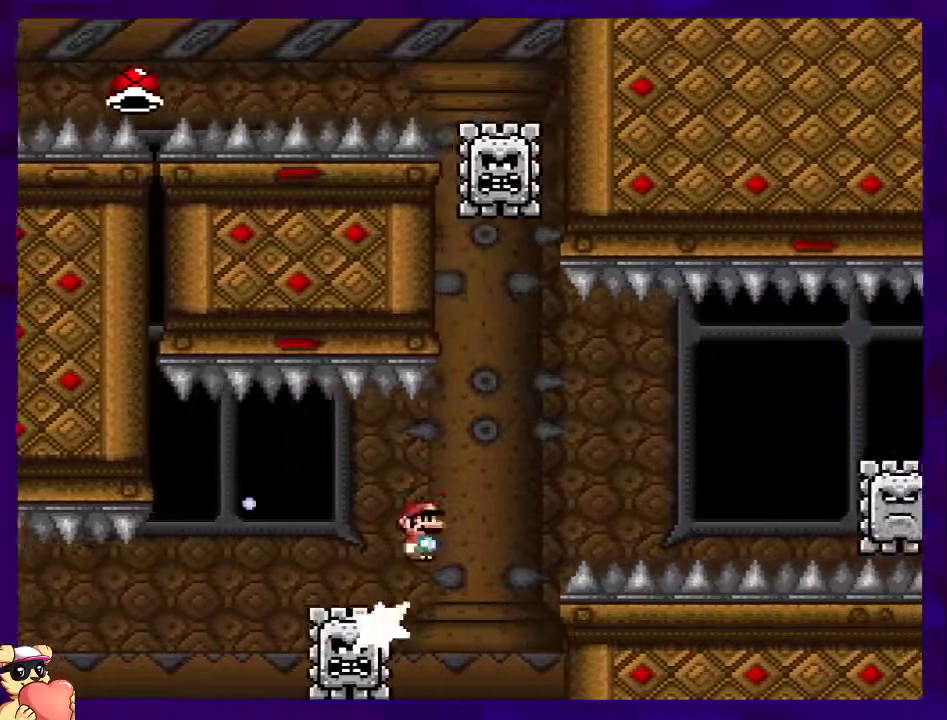
{"buttons": ["X", "DPAD_RIGHT"], "events": [[451, "A", "up"]]}
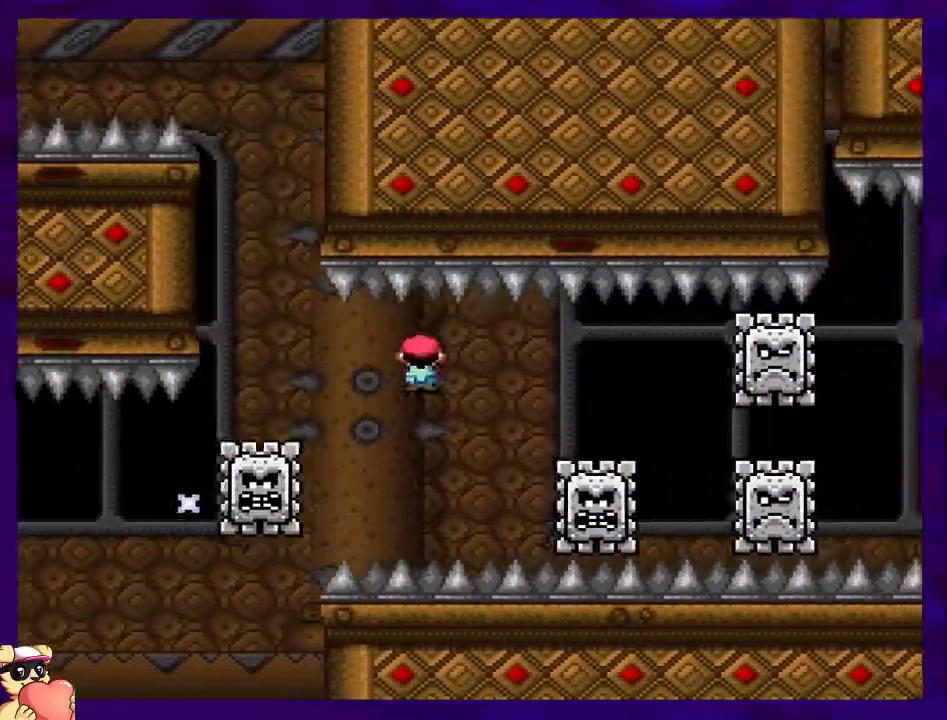
{"buttons": ["X", "DPAD_RIGHT"], "events": []}
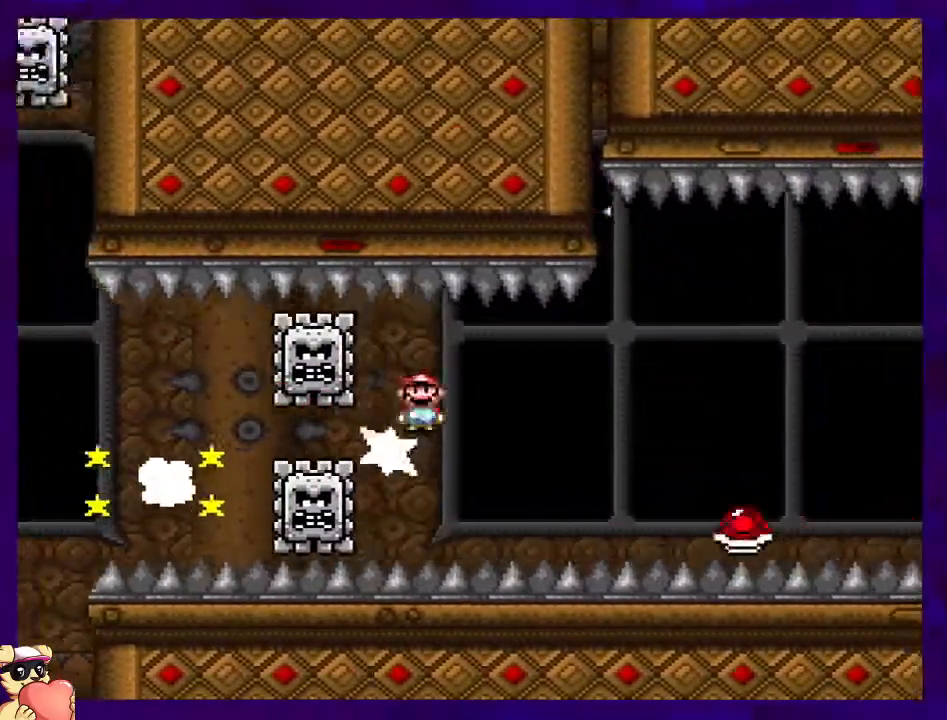
{"buttons": ["B", "X", "DPAD_RIGHT"], "events": [[117, "B", "down"]]}
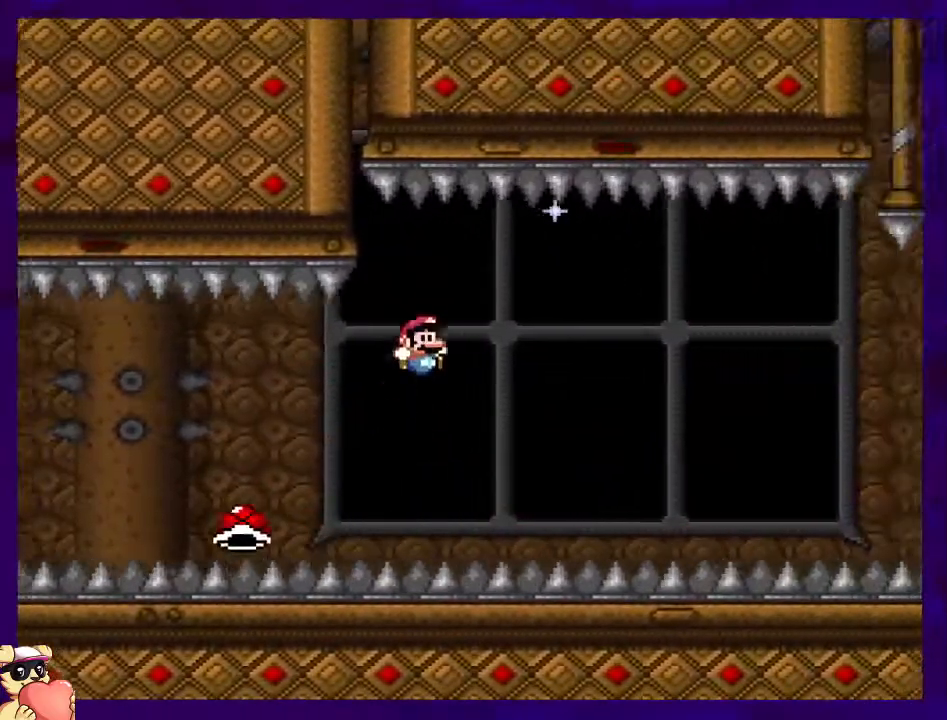
{"buttons": ["B", "X", "DPAD_RIGHT"], "events": []}
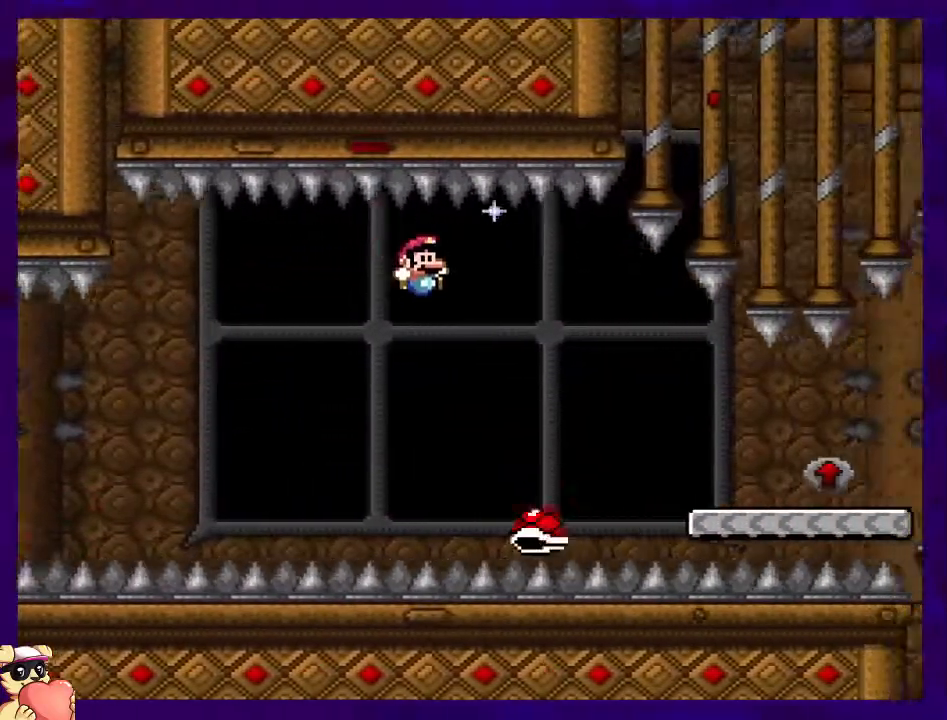
{"buttons": ["B", "X", "DPAD_RIGHT"], "events": []}
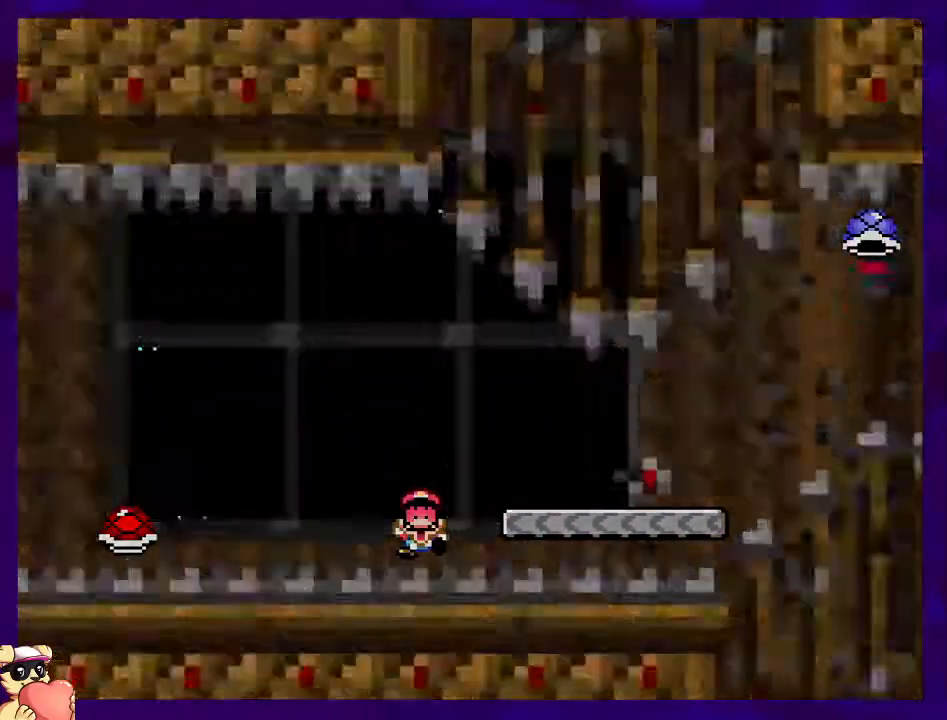
{"buttons": ["X", "DPAD_RIGHT"], "events": [[267, "B", "up"], [300, "DPAD_RIGHT", "up"], [467, "DPAD_RIGHT", "down"]]}
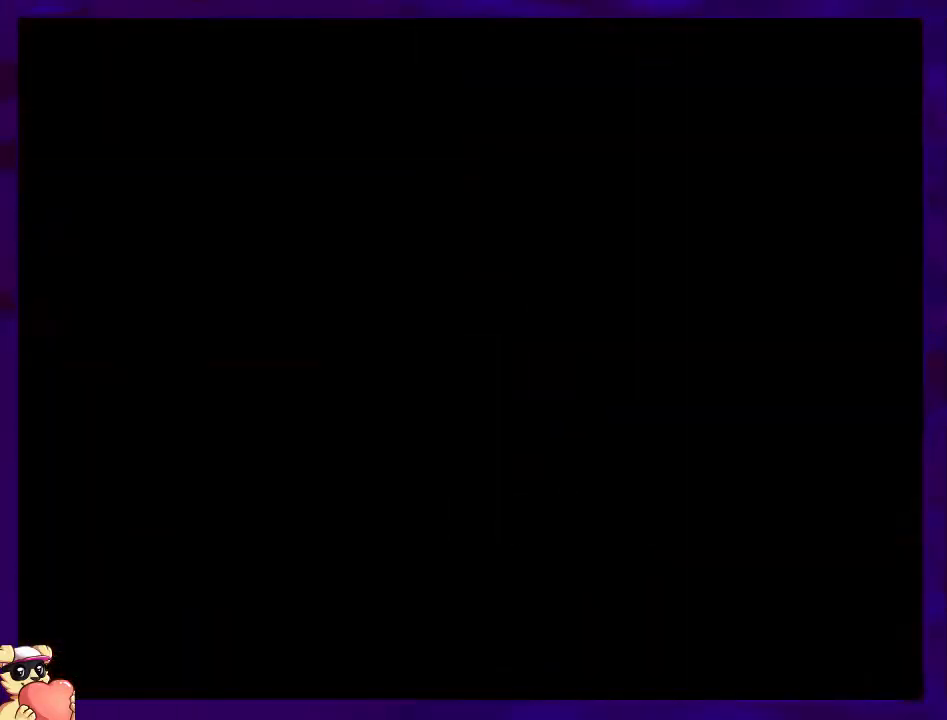
{"buttons": ["X", "DPAD_RIGHT"], "events": []}
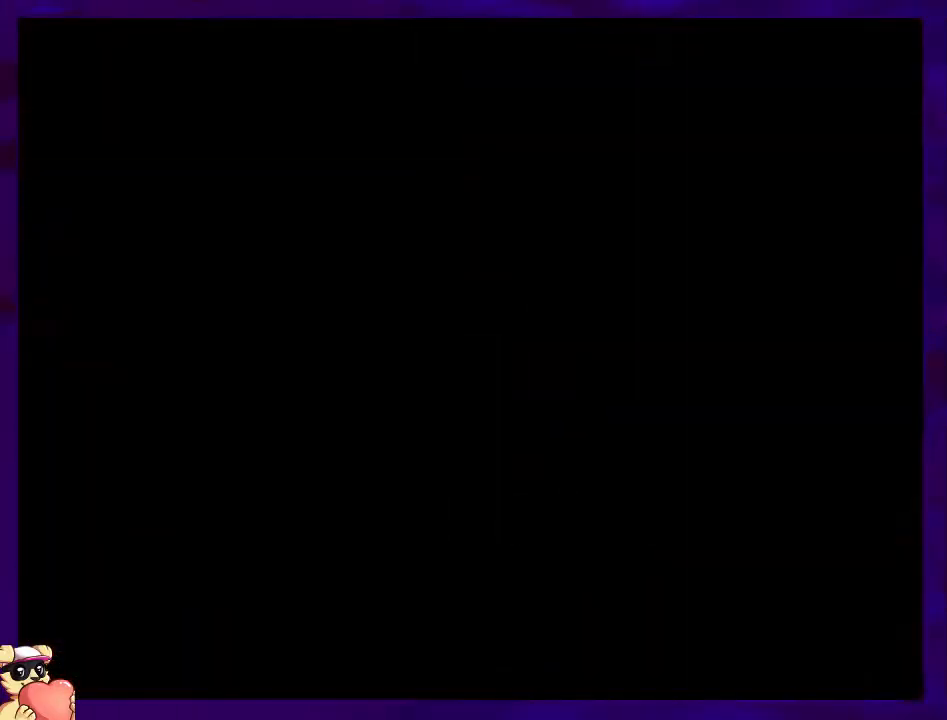
{"buttons": ["X", "DPAD_RIGHT"], "events": []}
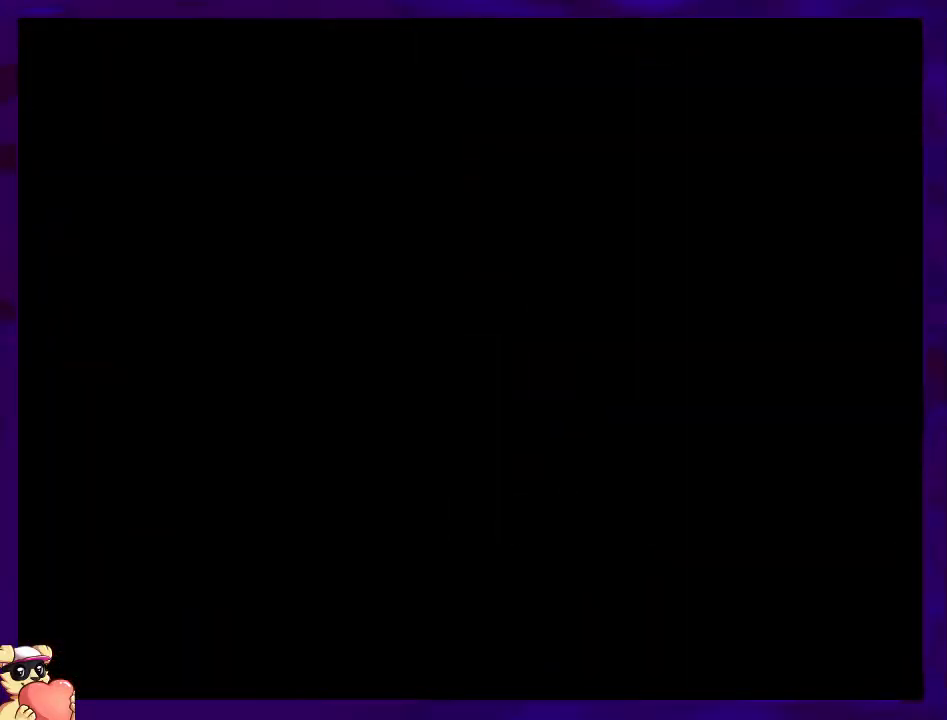
{"buttons": ["X", "DPAD_RIGHT"], "events": []}
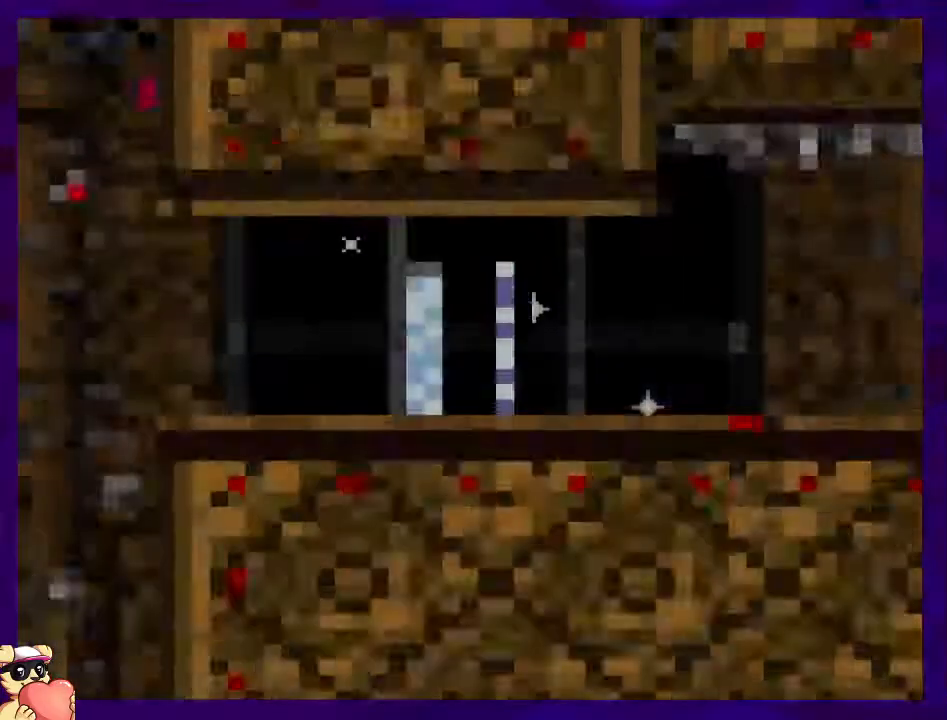
{"buttons": ["X", "DPAD_RIGHT"], "events": []}
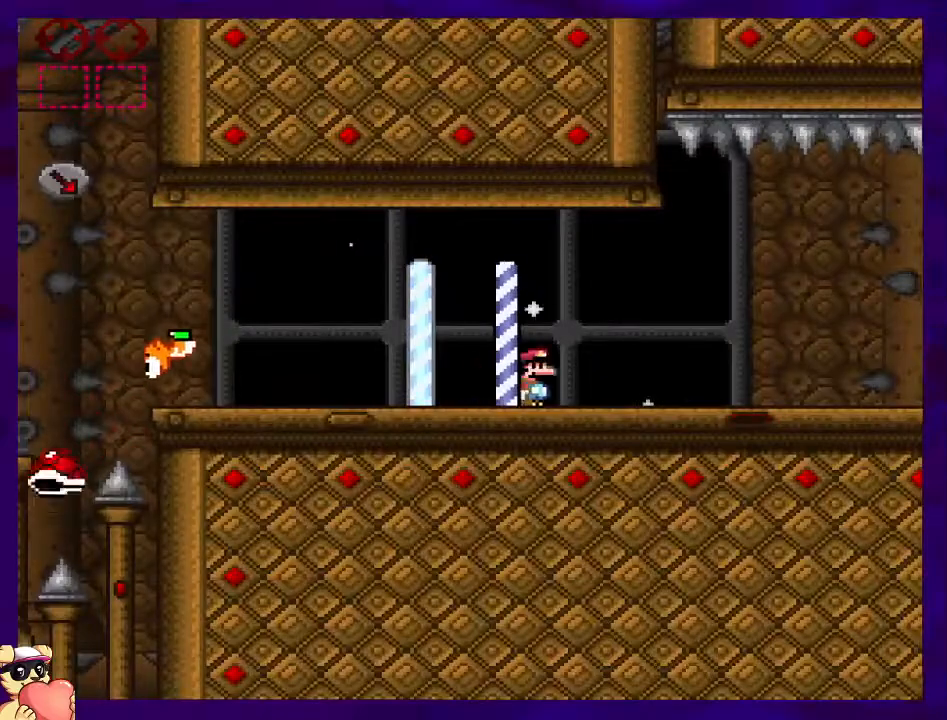
{"buttons": ["X", "DPAD_RIGHT"], "events": []}
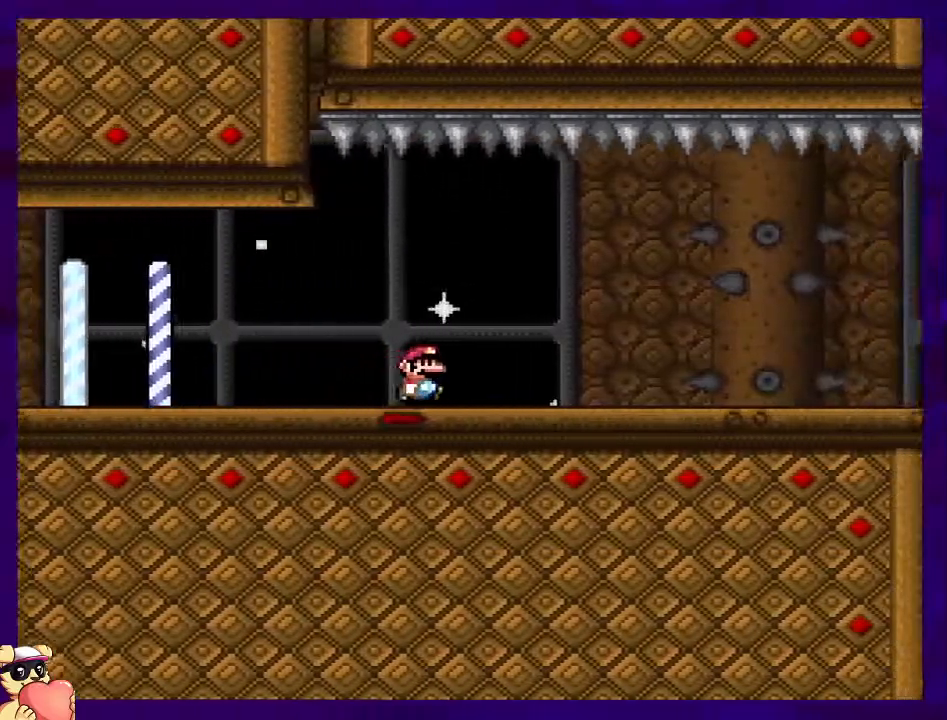
{"buttons": ["X", "DPAD_RIGHT"], "events": []}
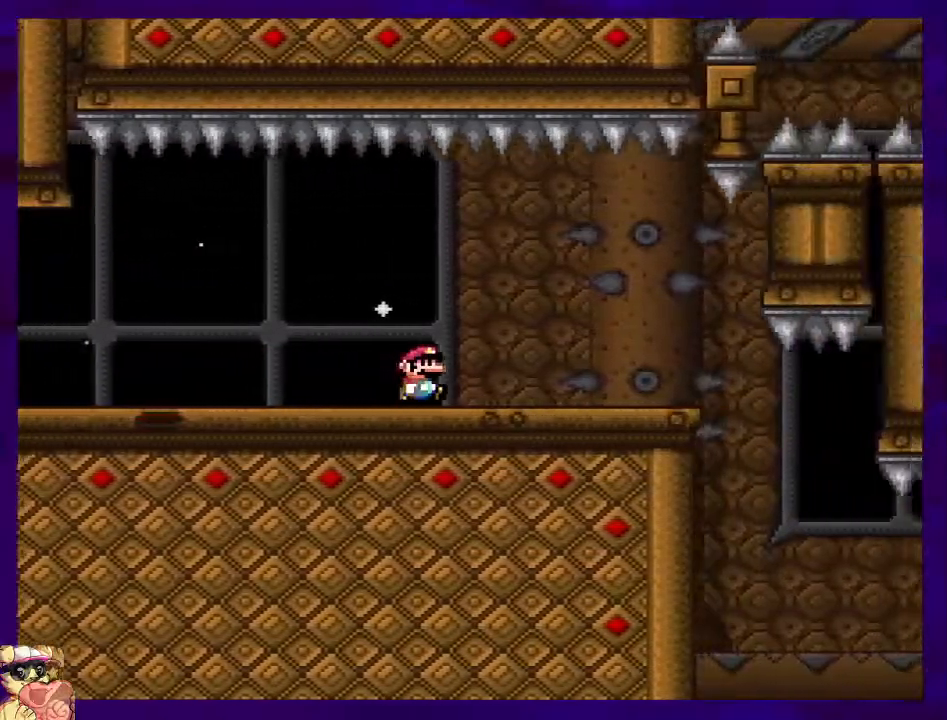
{"buttons": ["X", "DPAD_RIGHT"], "events": []}
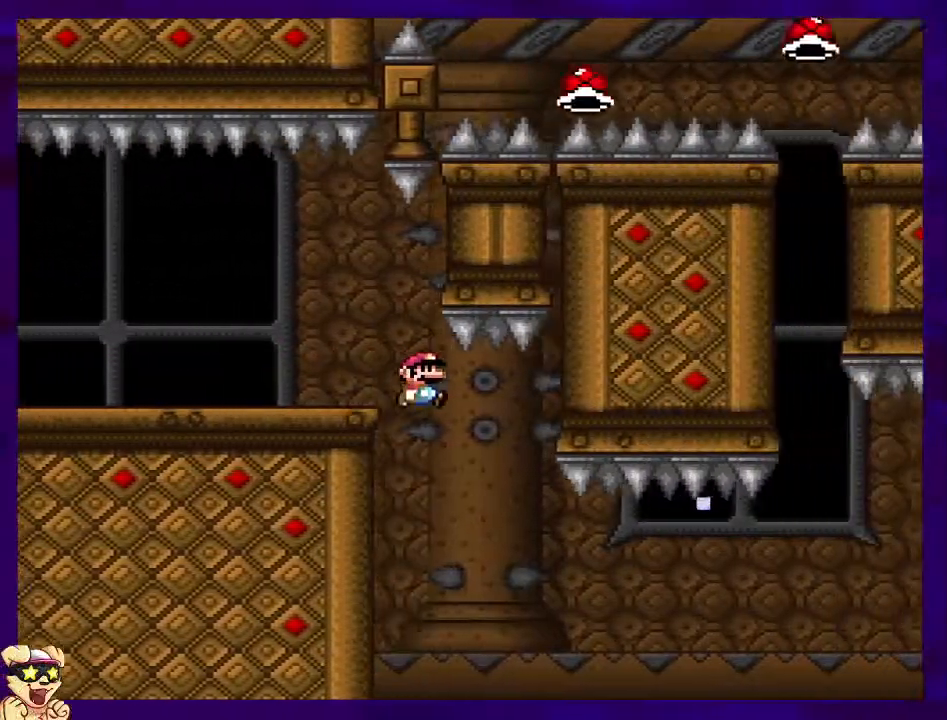
{"buttons": ["B", "X", "DPAD_RIGHT"], "events": [[150, "B", "down"]]}
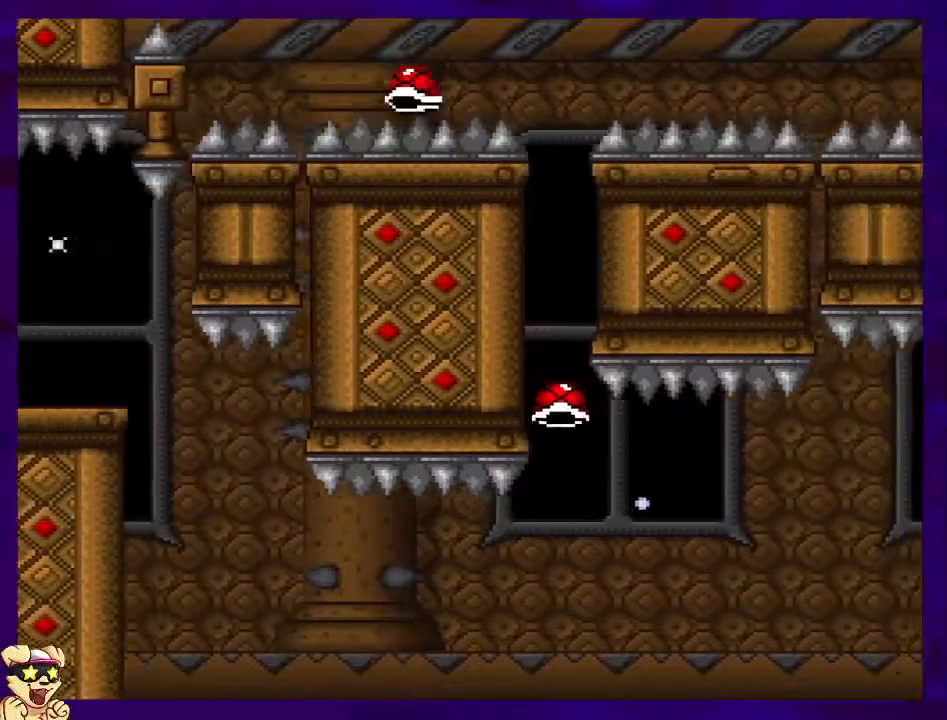
{"buttons": ["B", "X", "DPAD_RIGHT"], "events": []}
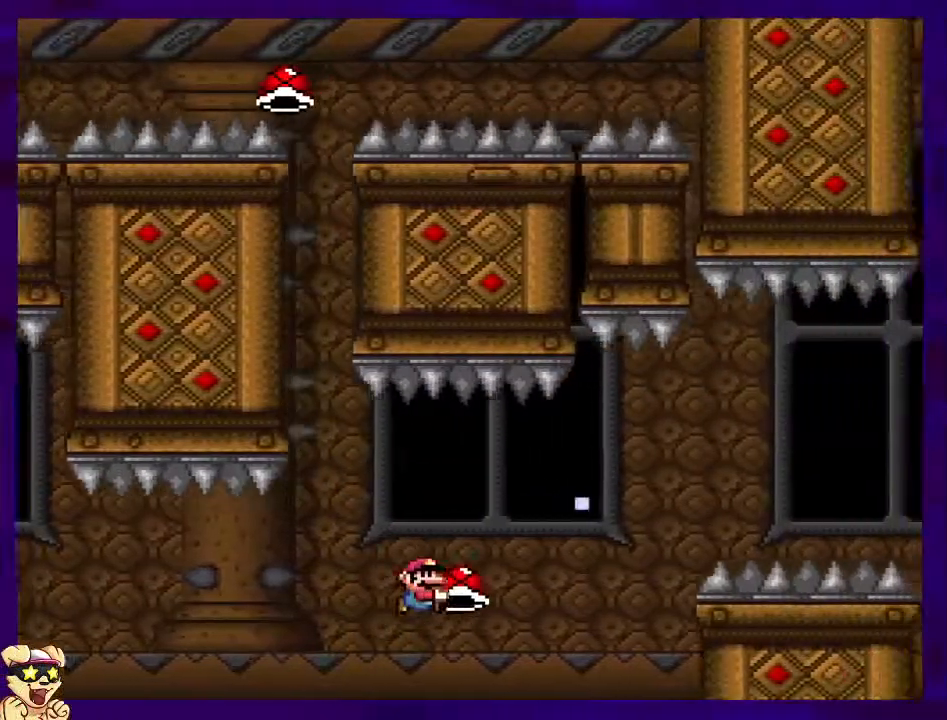
{"buttons": ["B", "X", "DPAD_RIGHT"], "events": [[17, "X", "up"], [117, "X", "down"]]}
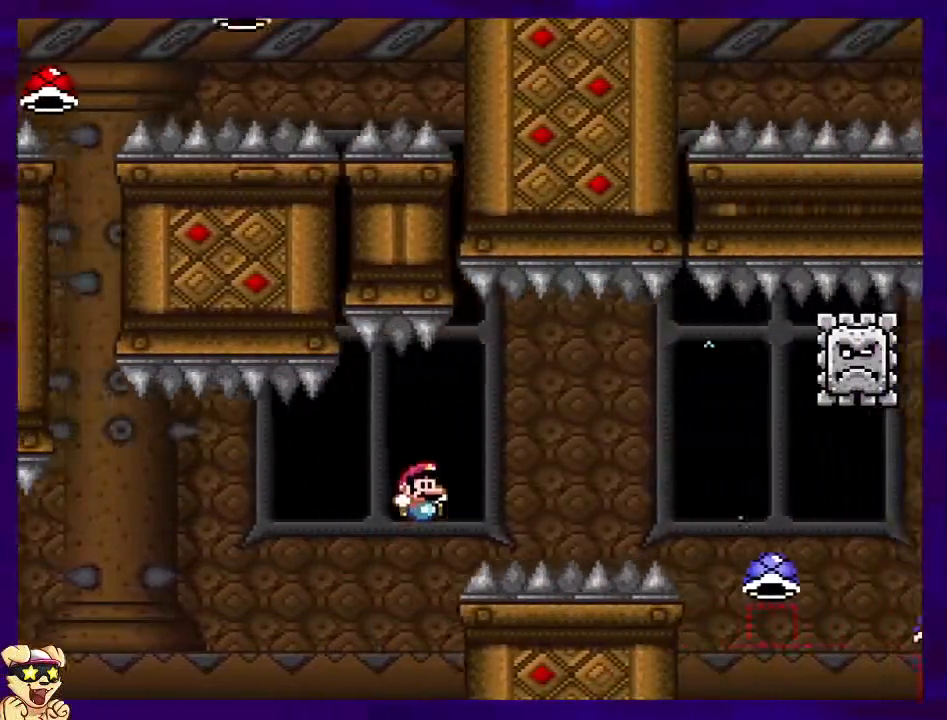
{"buttons": ["X", "DPAD_RIGHT"], "events": [[434, "B", "up"]]}
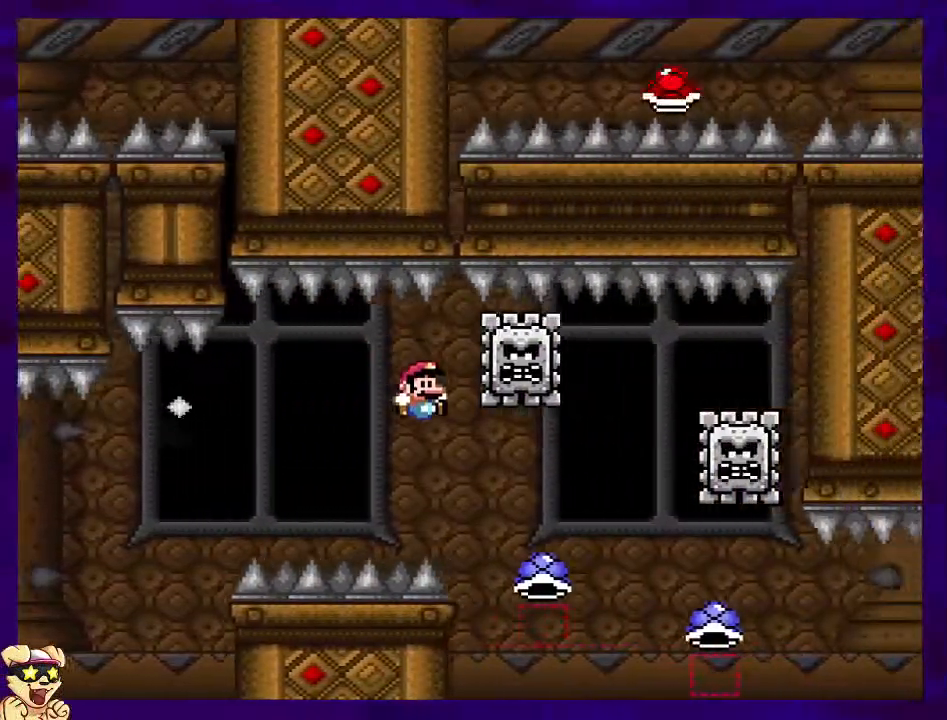
{"buttons": ["A", "X", "DPAD_RIGHT"], "events": [[33, "A", "down"]]}
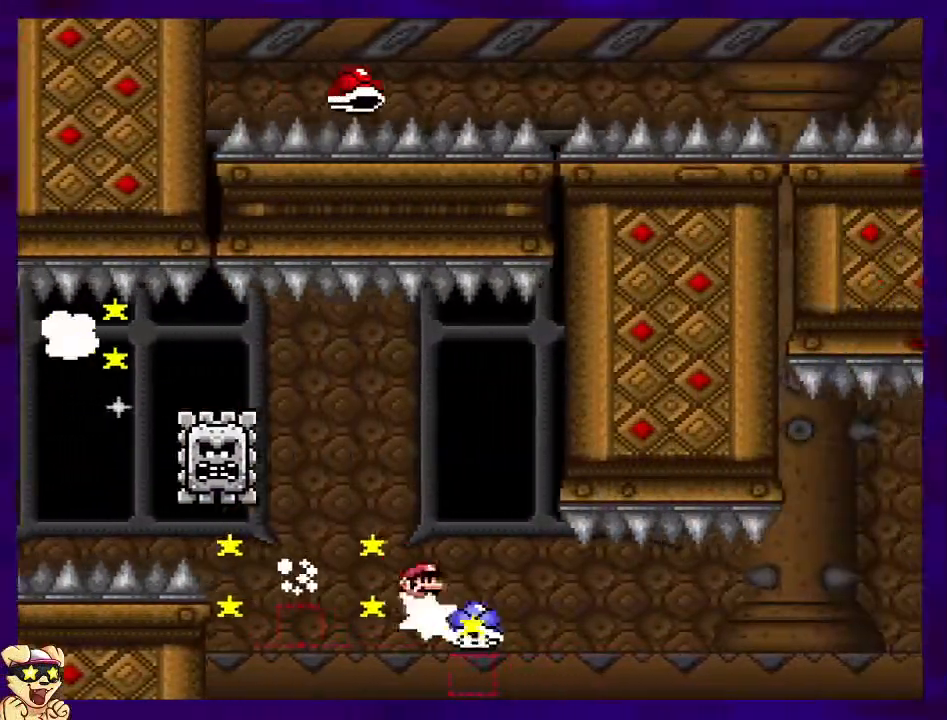
{"buttons": ["B", "X", "DPAD_RIGHT"], "events": [[167, "A", "up"], [217, "B", "down"]]}
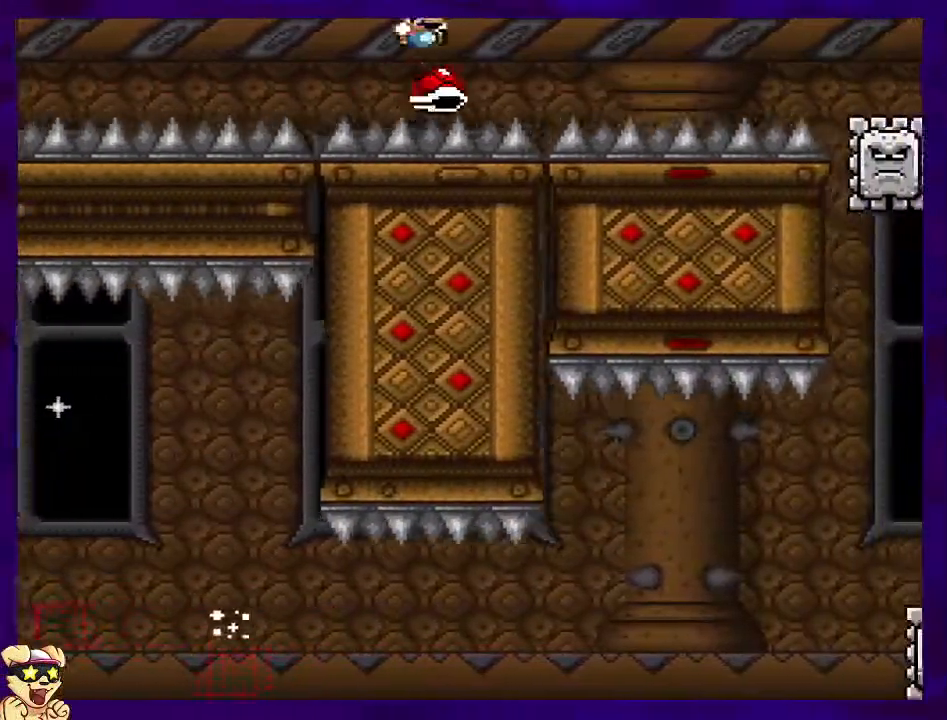
{"buttons": ["B", "X", "DPAD_RIGHT"], "events": []}
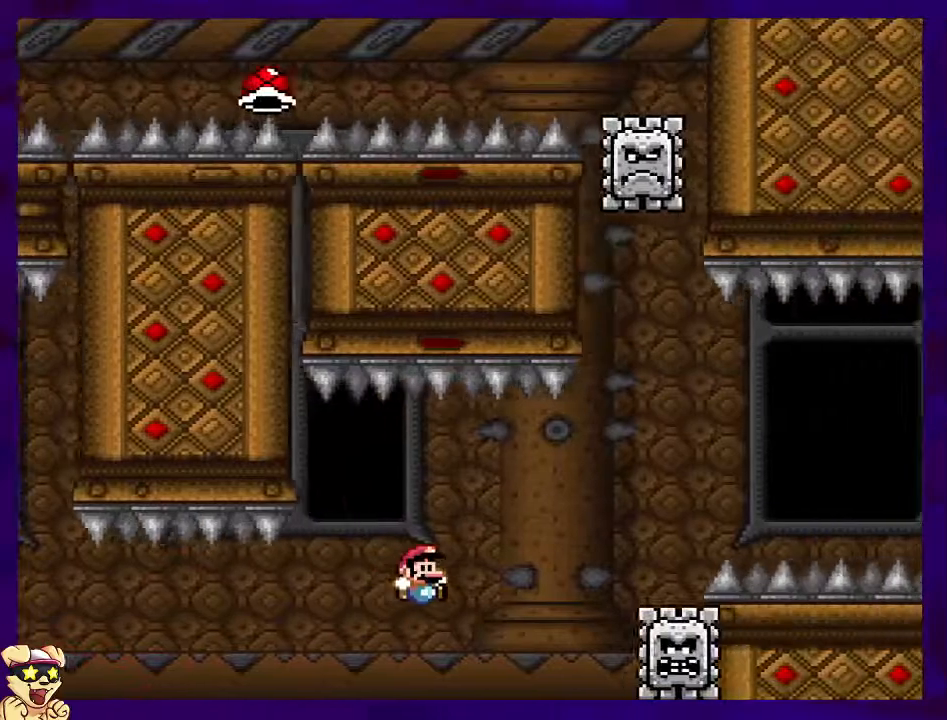
{"buttons": ["A", "X", "DPAD_RIGHT"], "events": [[34, "B", "up"], [51, "A", "down"]]}
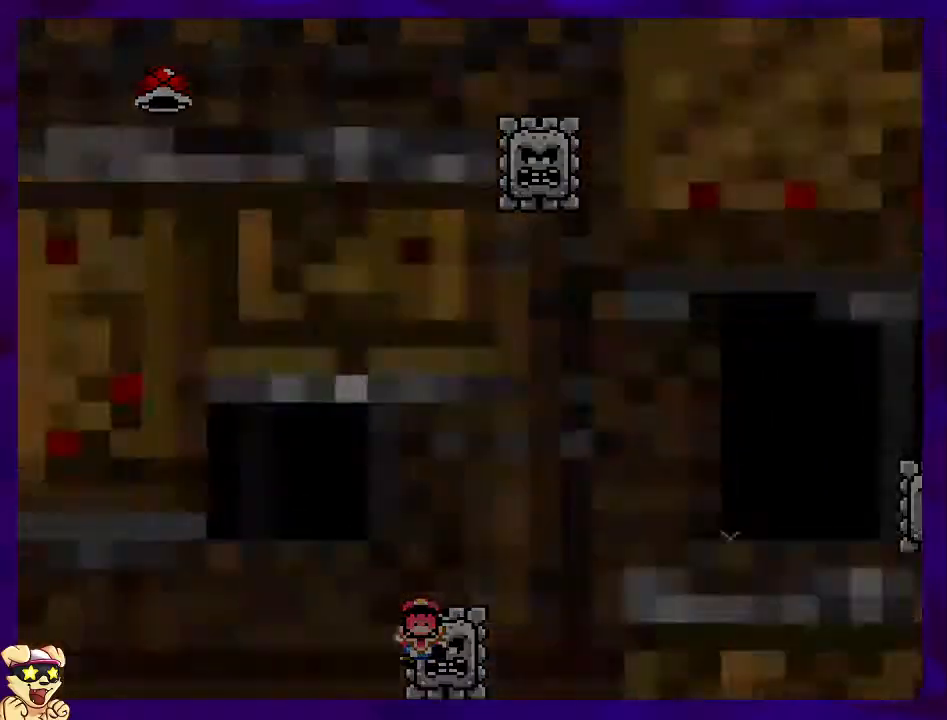
{"buttons": ["X", "DPAD_RIGHT"], "events": [[183, "A", "up"], [250, "DPAD_RIGHT", "up"], [384, "DPAD_RIGHT", "down"]]}